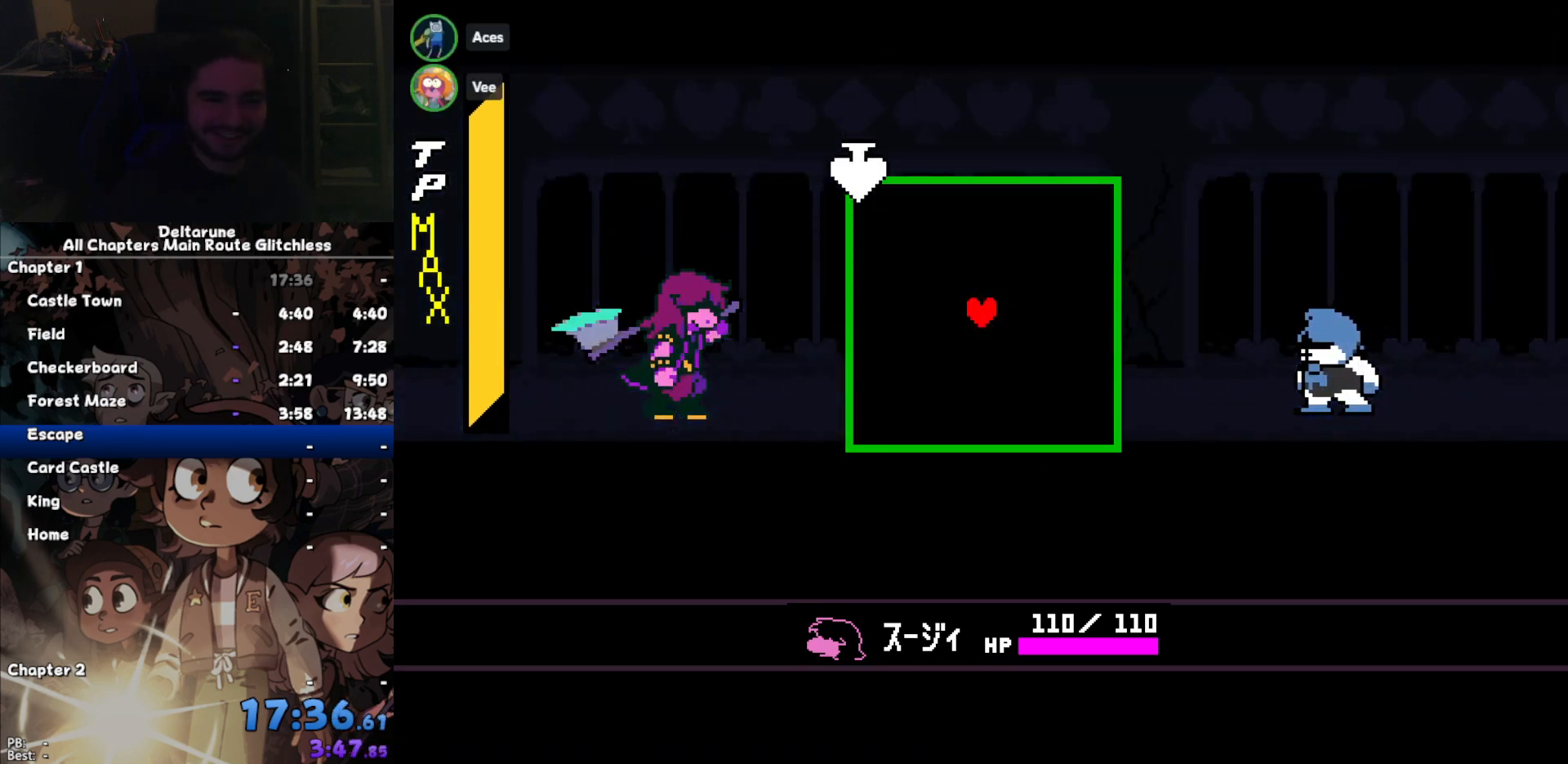
Gameplay with keyboard; each line is a JSON object with the keys held at the frame after it. "events" lists presses ("down") and releases ("up") of "c", "down", "left", "return", "right", "up", "x" and "z" between this image and that frame as [ms after this image, input, new state], when the widget could be followed in between. No other keys are recorded. Mouse input is not recorded. Not read: ctrl shift.
{"keys": ["left", "up"], "events": [[167, "left", "down"], [167, "up", "down"]]}
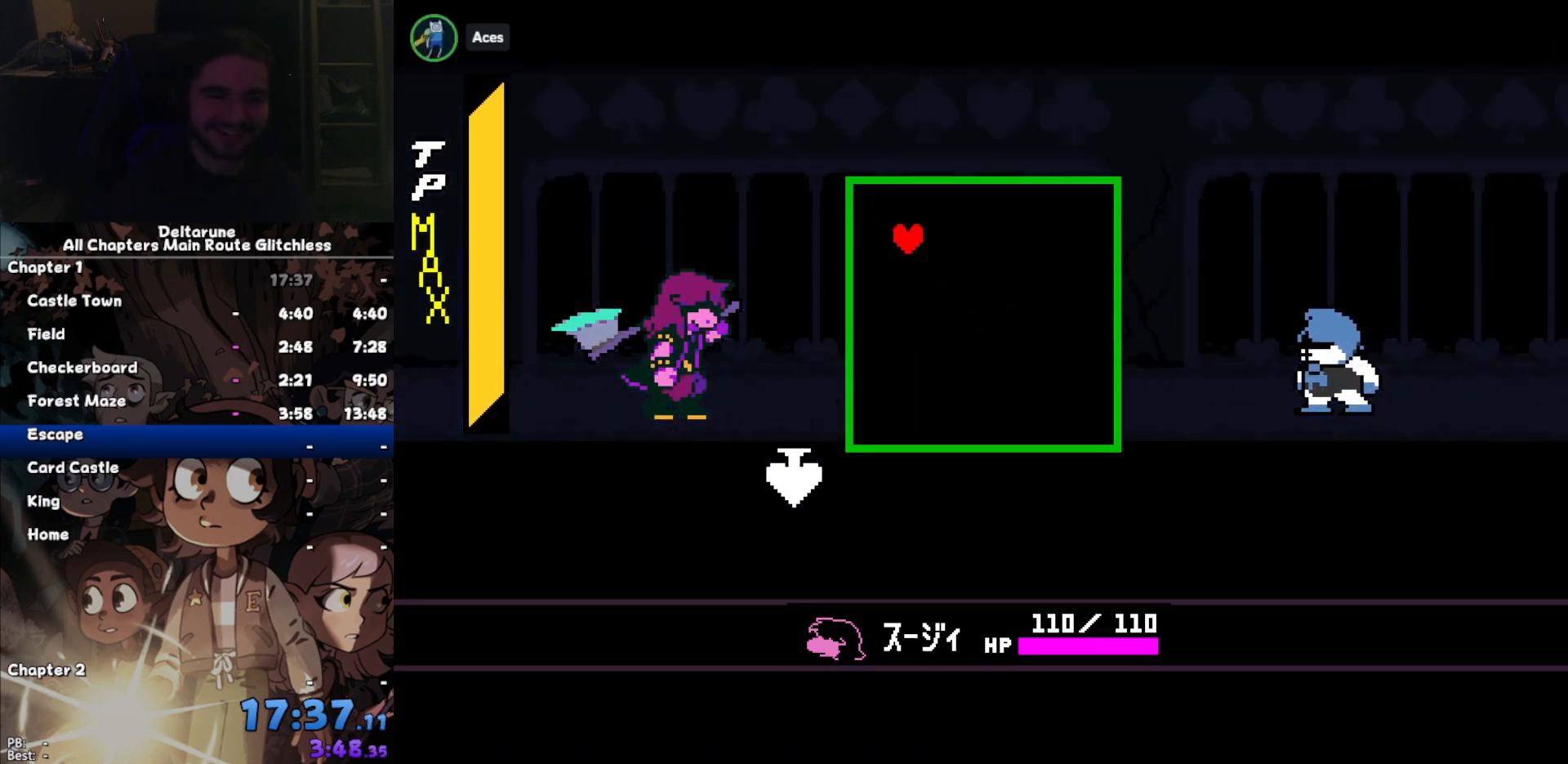
{"keys": [], "events": [[467, "left", "up"], [467, "up", "up"]]}
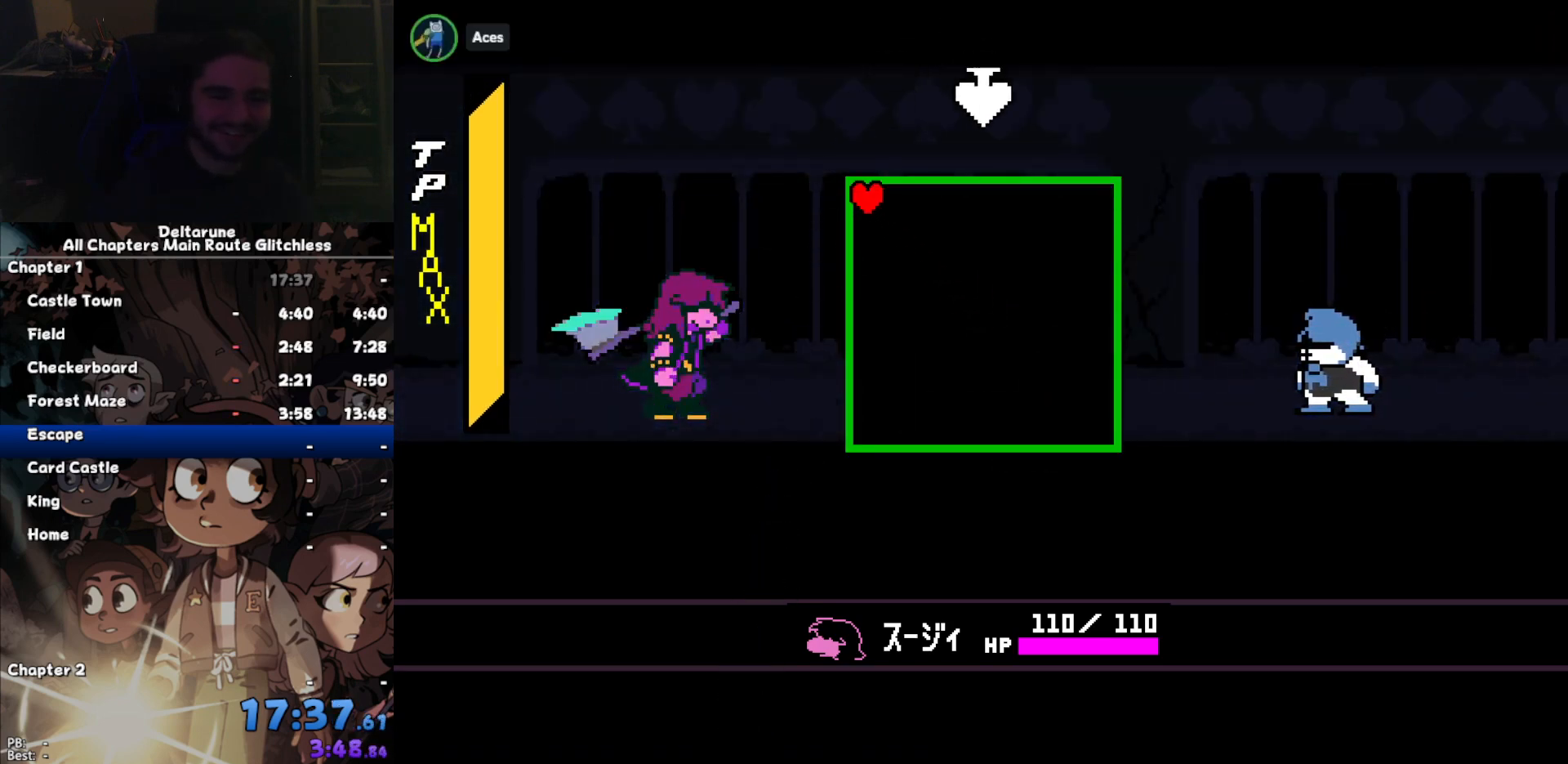
{"keys": ["down", "right"], "events": [[133, "down", "down"], [133, "right", "down"]]}
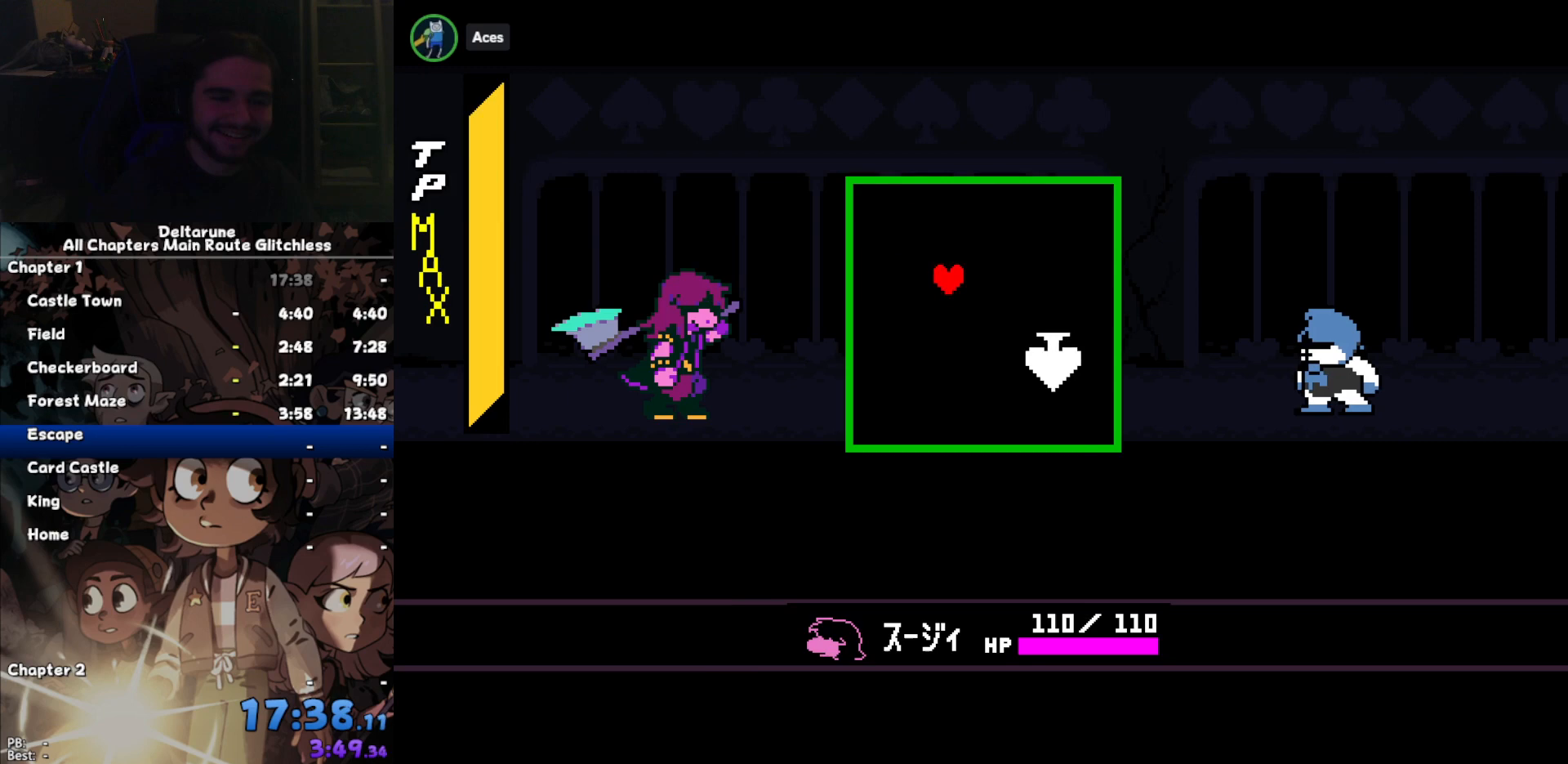
{"keys": ["down", "right"], "events": []}
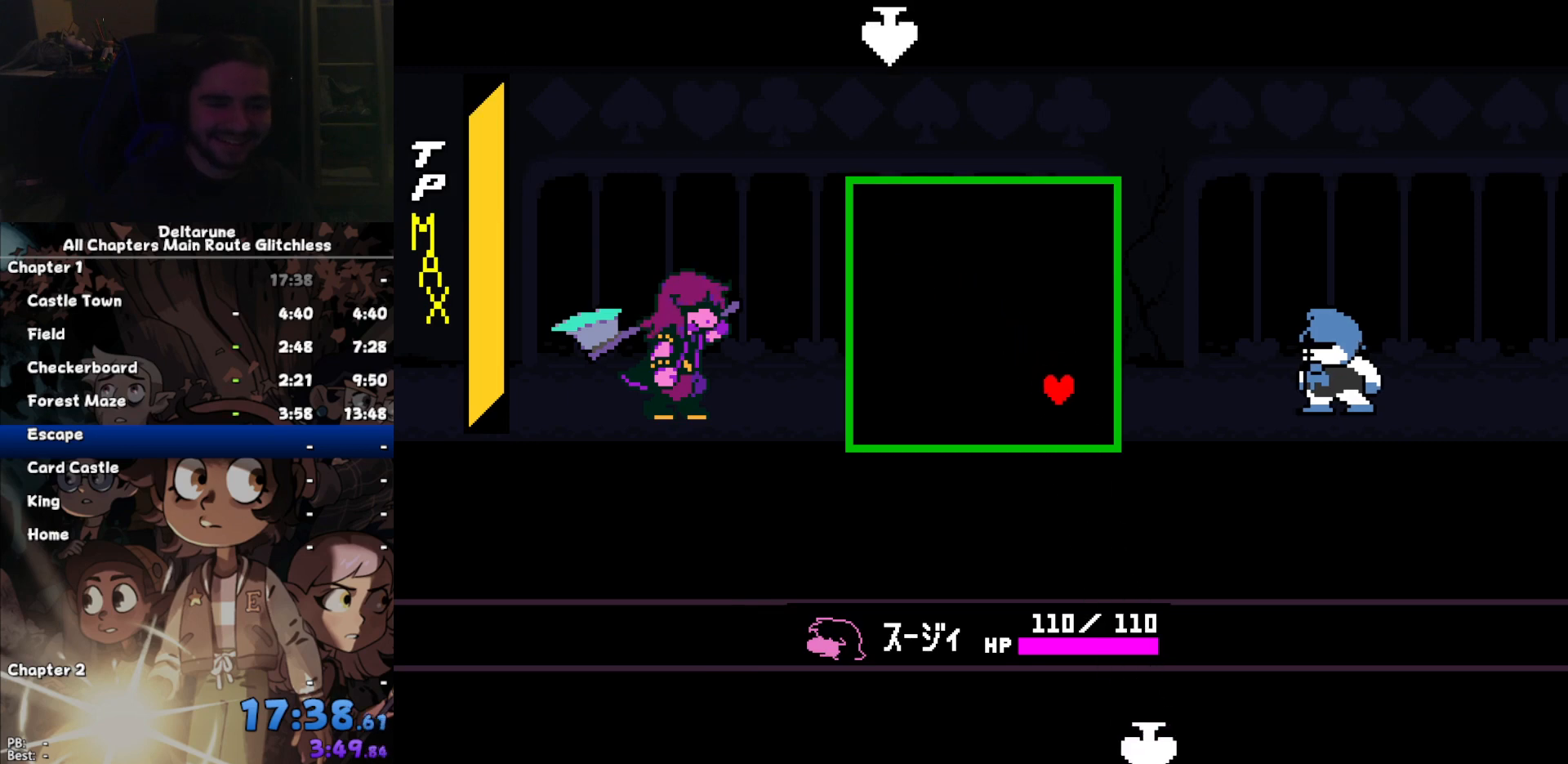
{"keys": [], "events": [[500, "down", "up"], [500, "right", "up"]]}
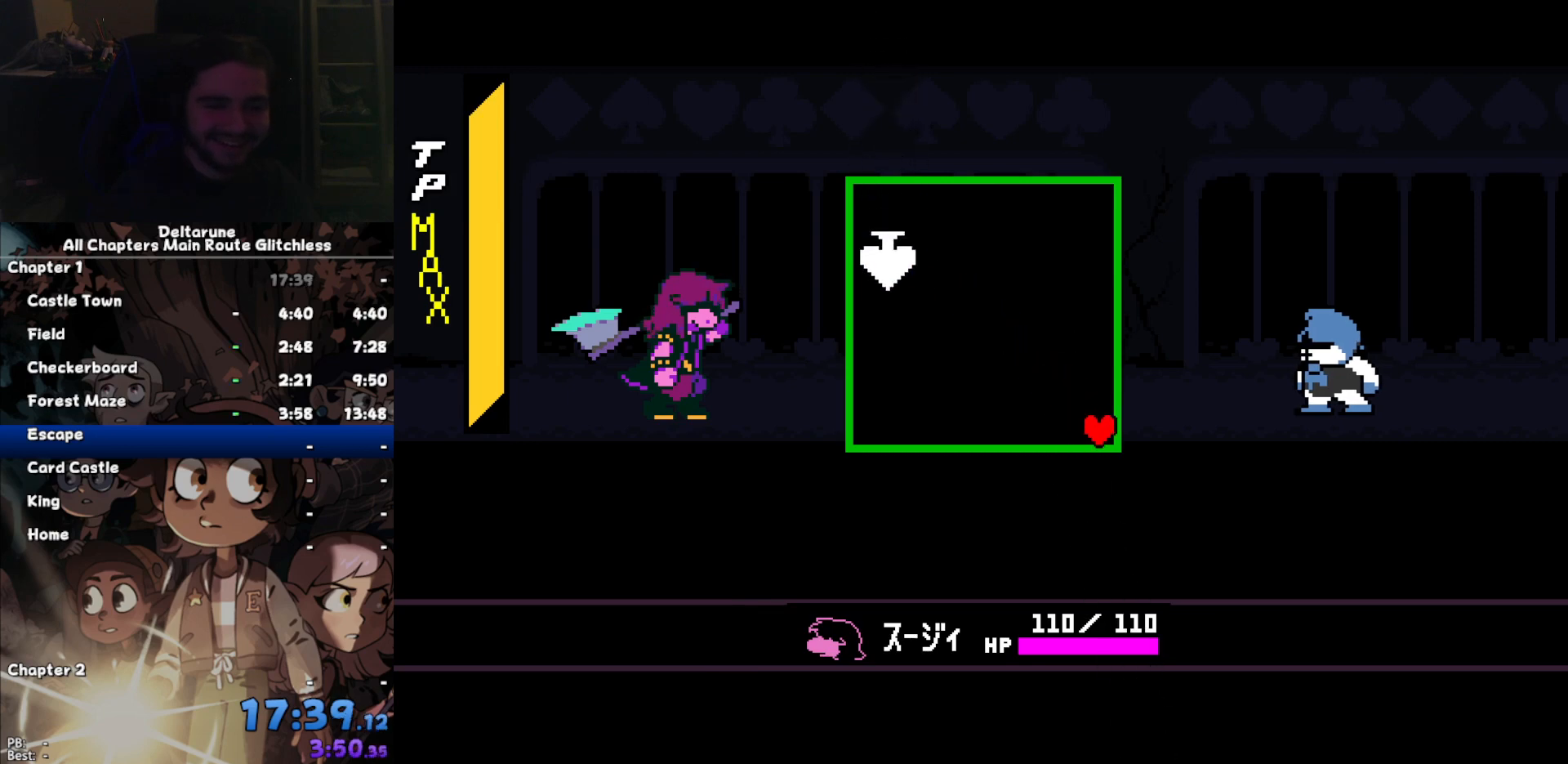
{"keys": ["left", "up"], "events": [[200, "left", "down"], [200, "up", "down"]]}
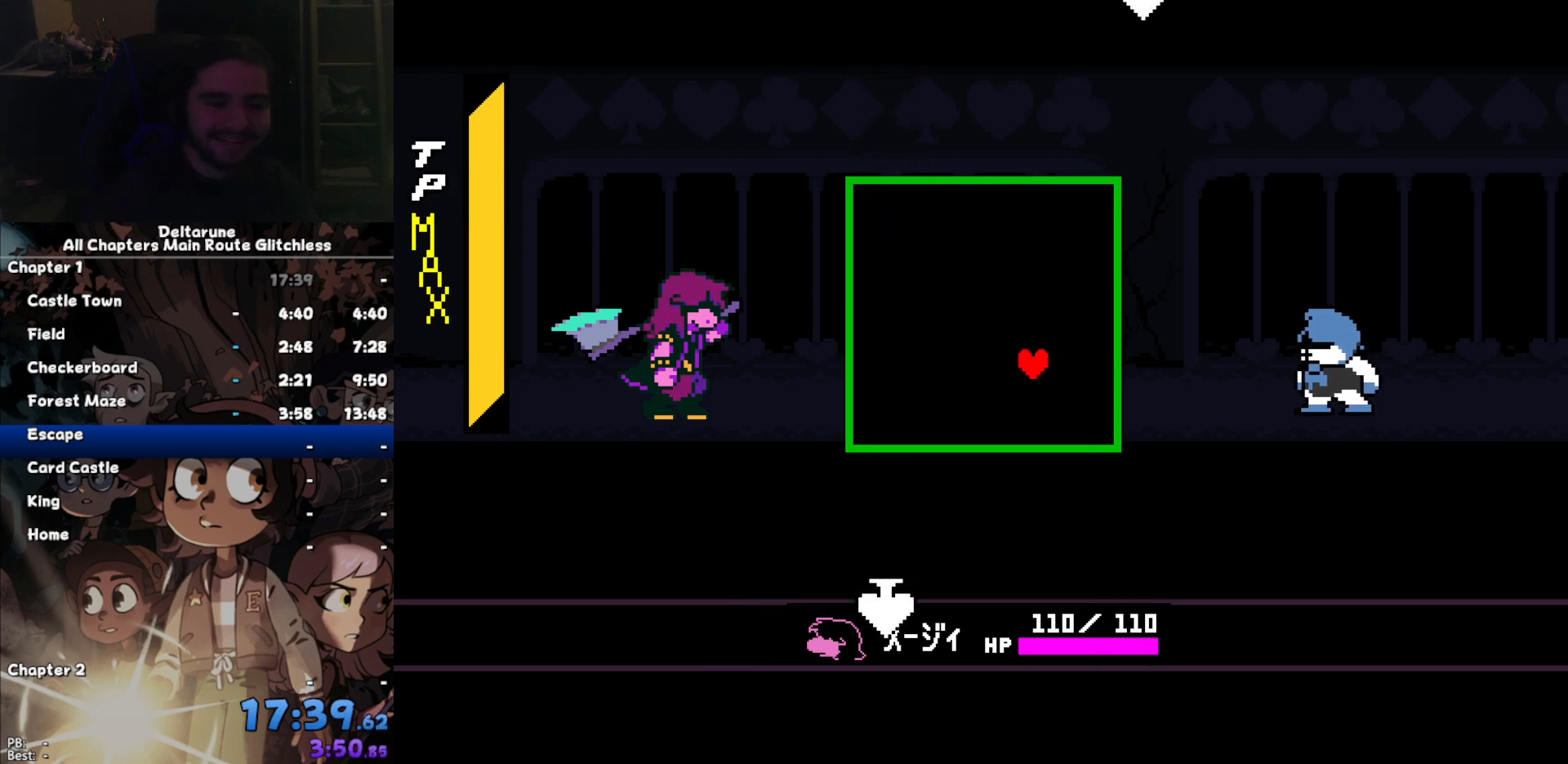
{"keys": ["left", "up"], "events": []}
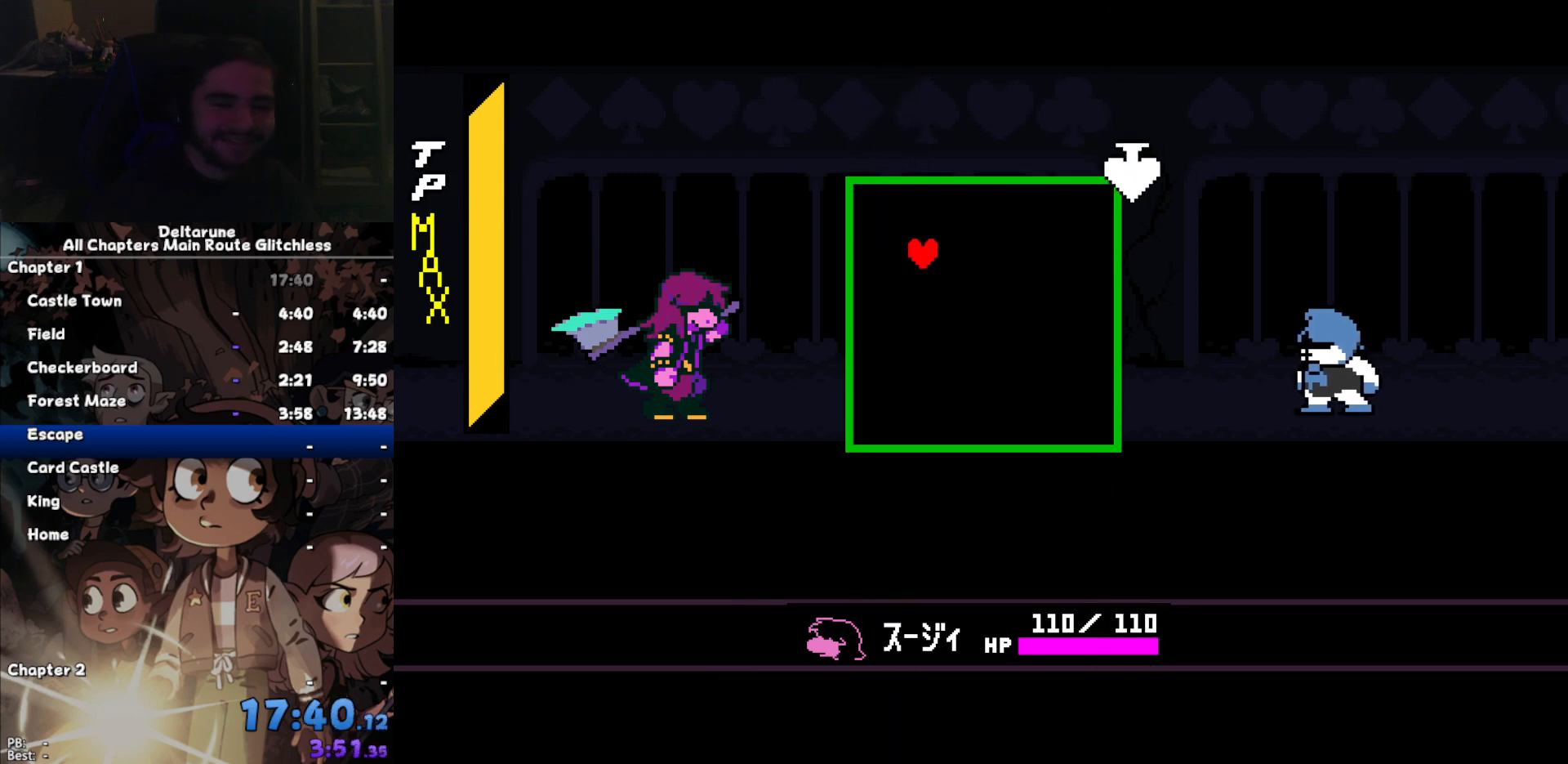
{"keys": [], "events": [[500, "left", "up"], [500, "up", "up"]]}
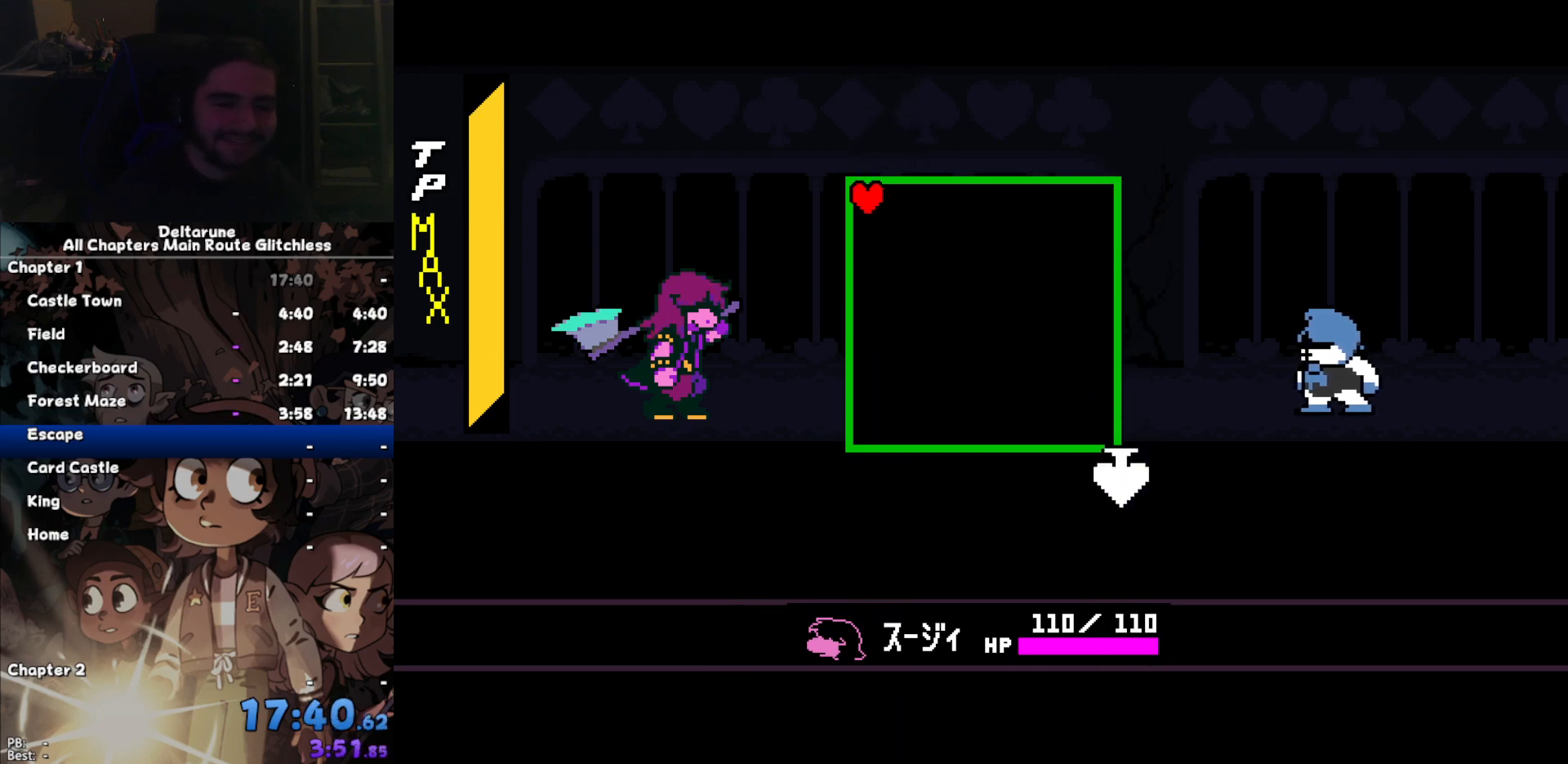
{"keys": [], "events": [[133, "down", "down"], [133, "right", "down"], [433, "down", "up"], [433, "right", "up"]]}
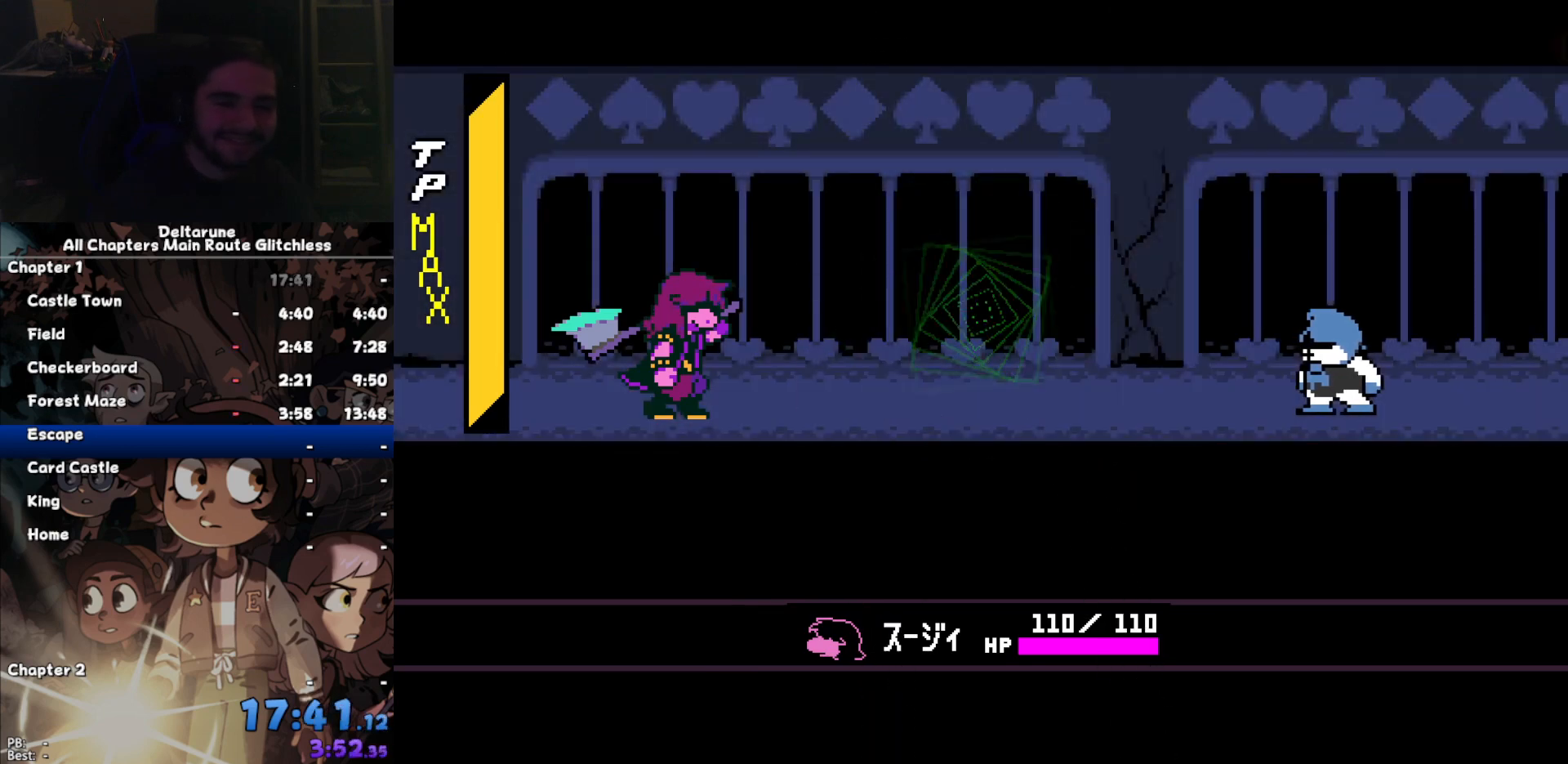
{"keys": ["return"], "events": [[167, "return", "down"], [200, "return", "up"], [267, "z", "down"], [300, "return", "down"], [300, "z", "up"], [367, "return", "up"], [400, "z", "down"], [433, "return", "down"], [433, "z", "up"]]}
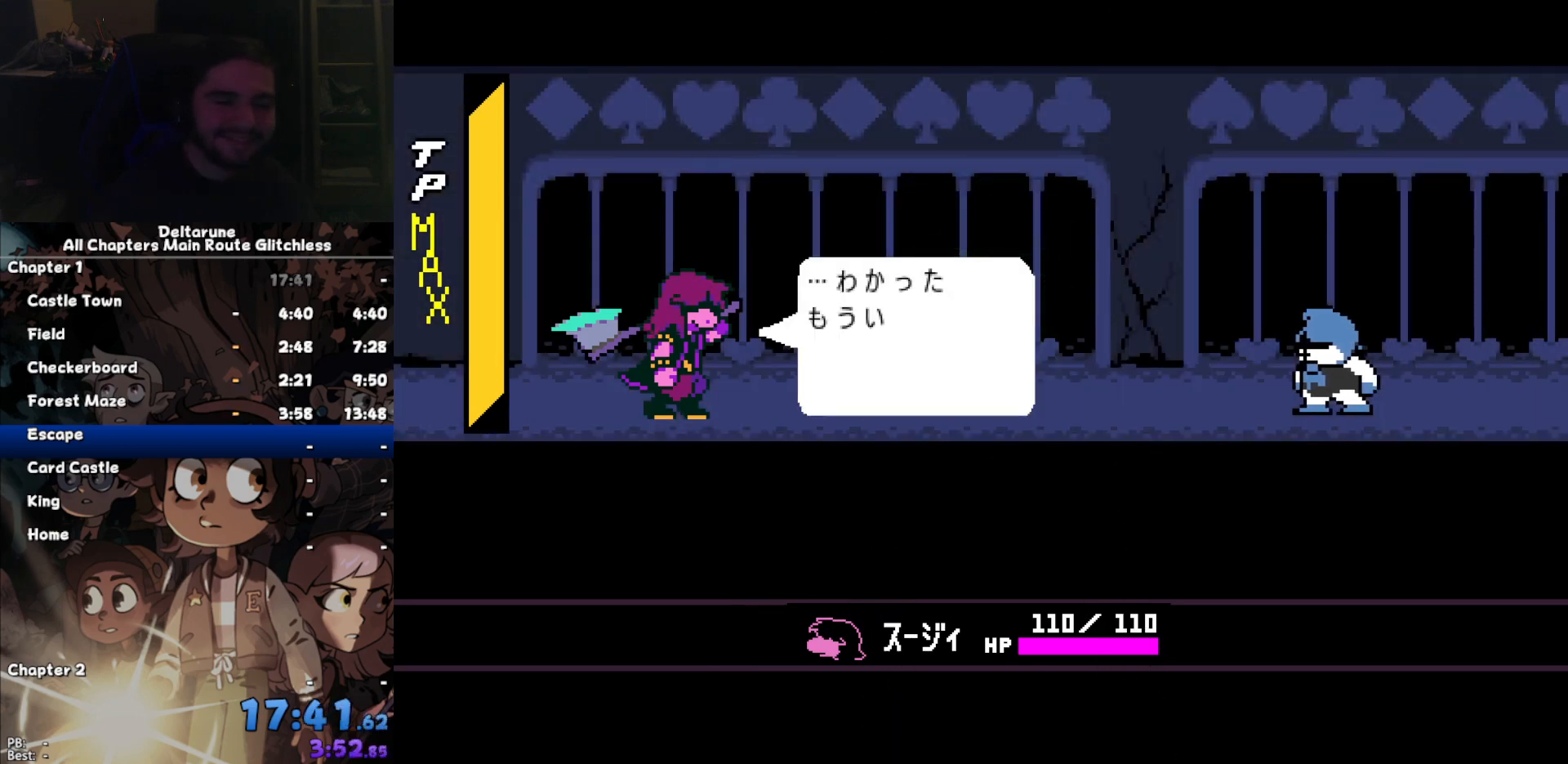
{"keys": ["z"], "events": [[33, "return", "up"], [33, "z", "down"], [133, "return", "down"], [133, "z", "up"], [167, "return", "up"], [233, "return", "down"], [333, "return", "up"], [333, "z", "down"], [400, "return", "down"], [400, "z", "up"], [467, "return", "up"], [500, "z", "down"]]}
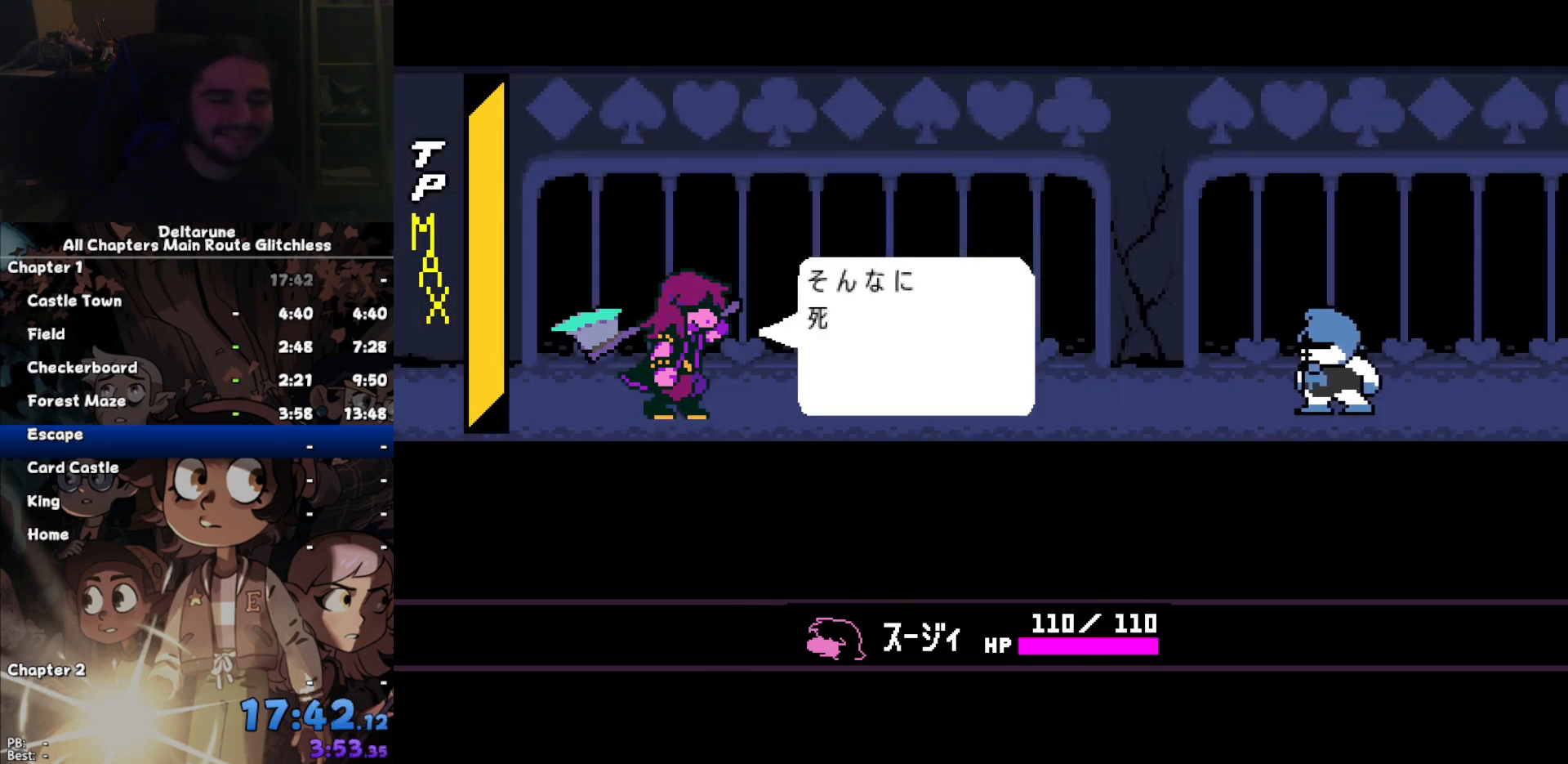
{"keys": [], "events": [[67, "return", "down"], [67, "z", "up"], [133, "return", "up"], [133, "z", "down"], [200, "return", "down"], [200, "z", "up"], [233, "return", "up"], [300, "z", "down"], [333, "return", "down"], [400, "return", "up"], [400, "z", "up"]]}
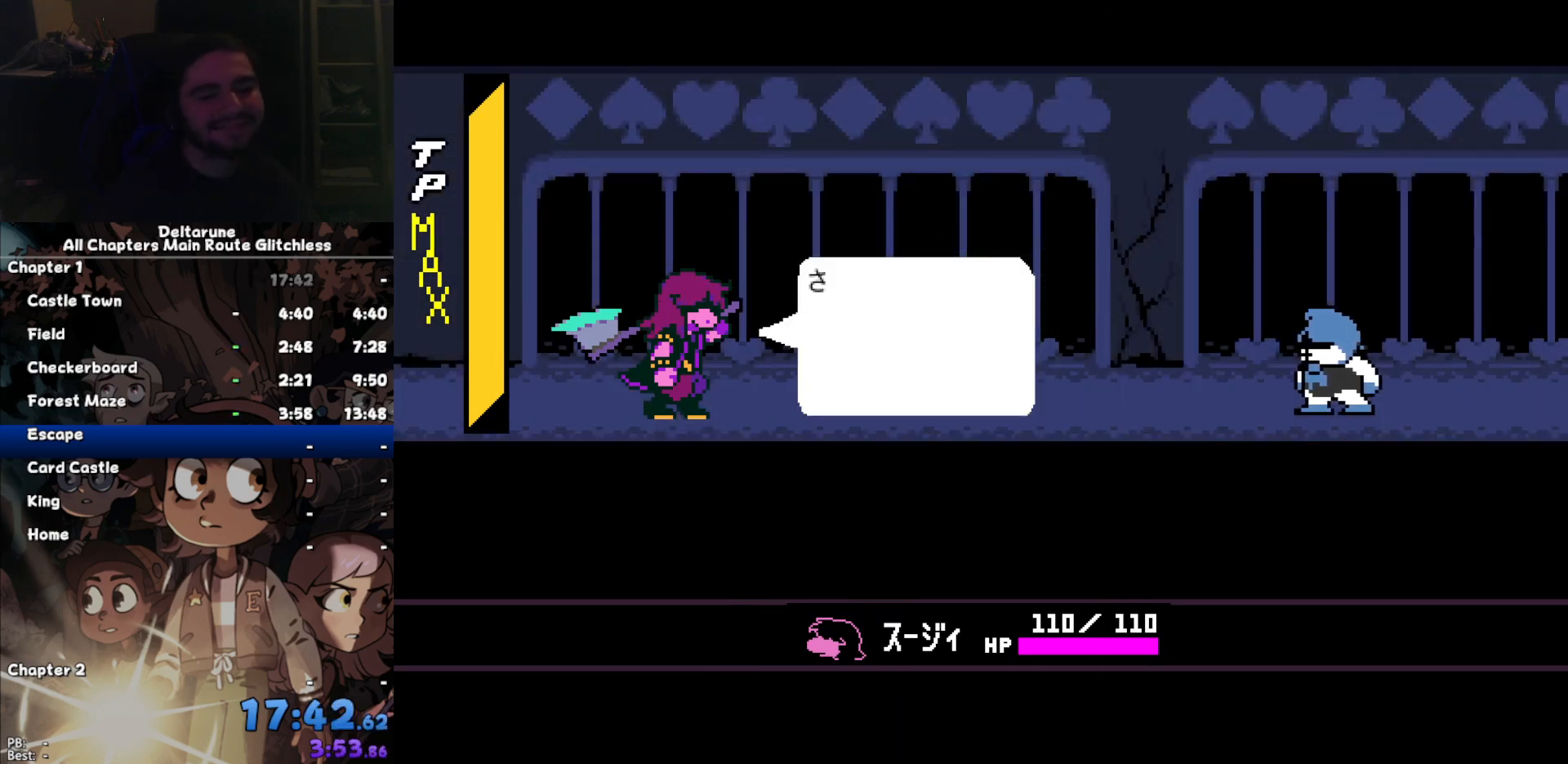
{"keys": [], "events": []}
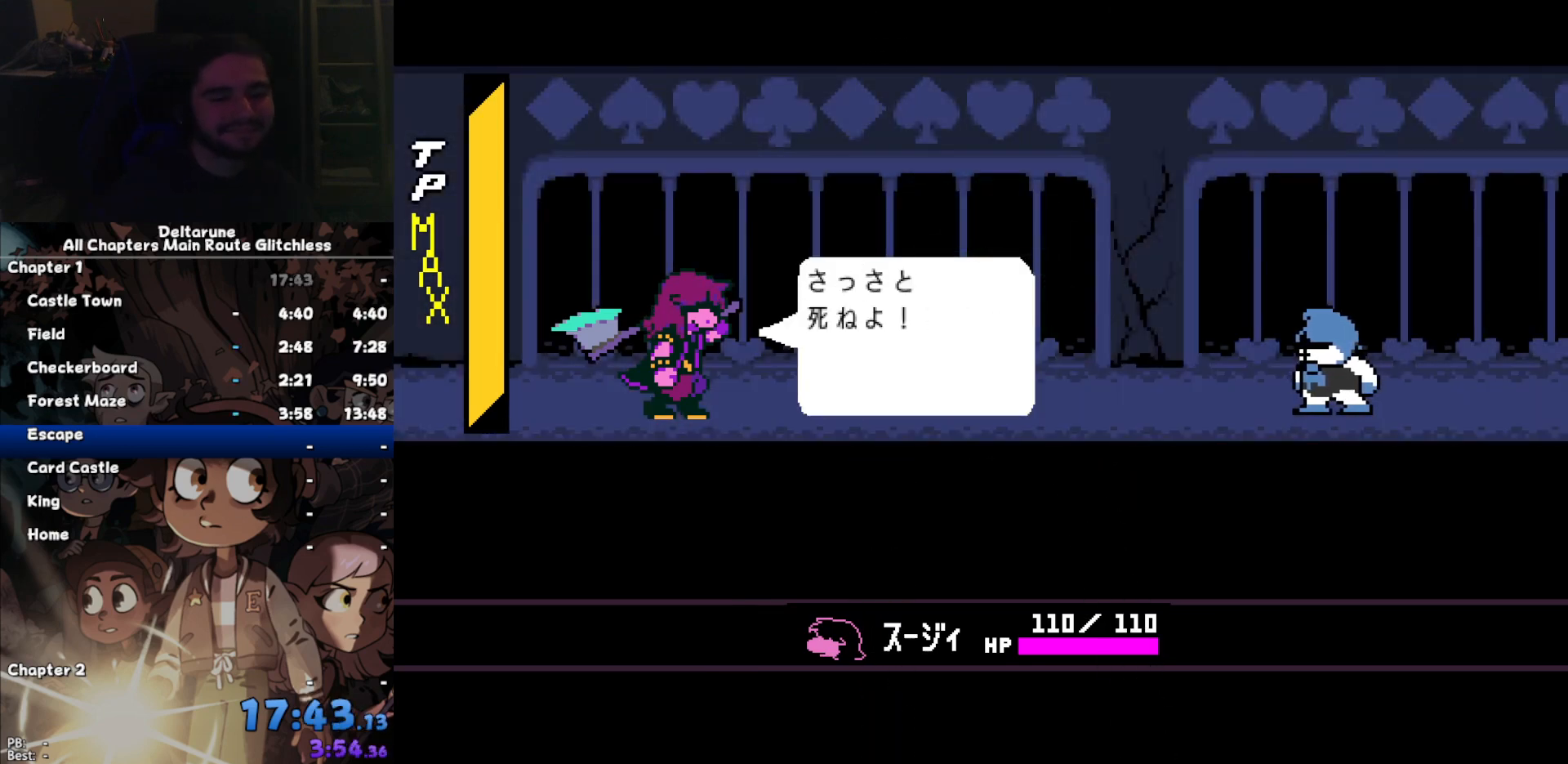
{"keys": [], "events": []}
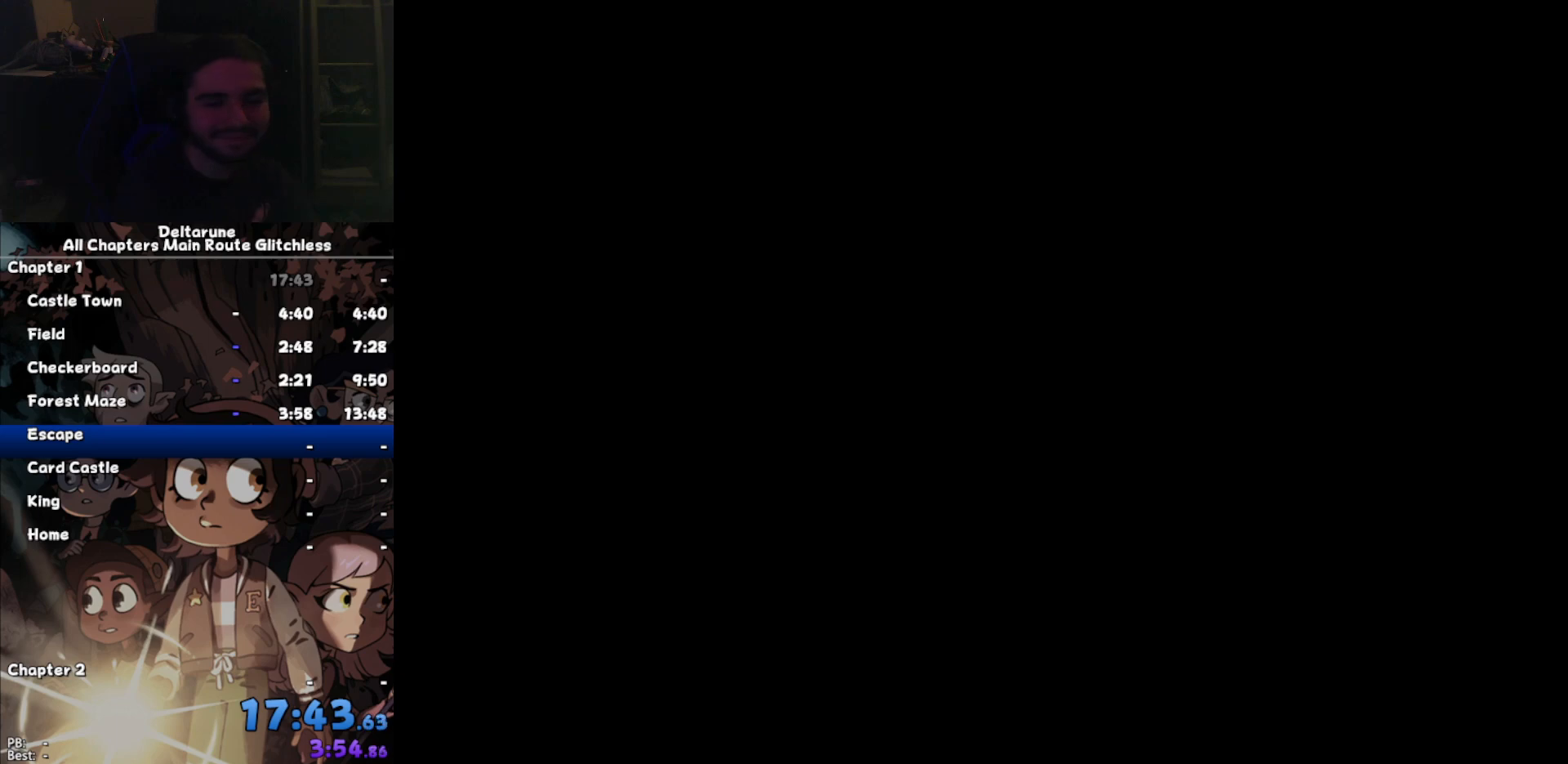
{"keys": [], "events": []}
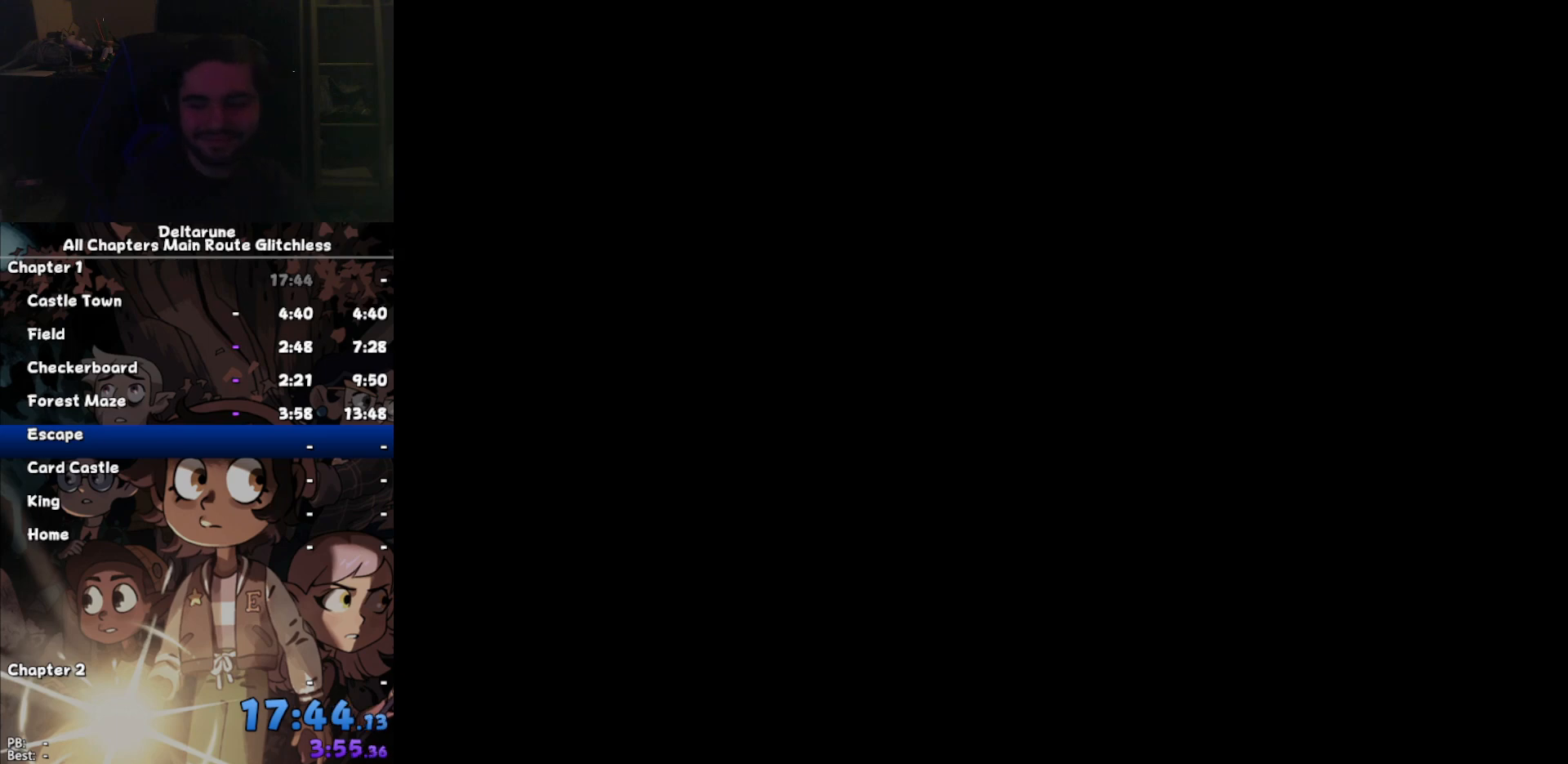
{"keys": [], "events": []}
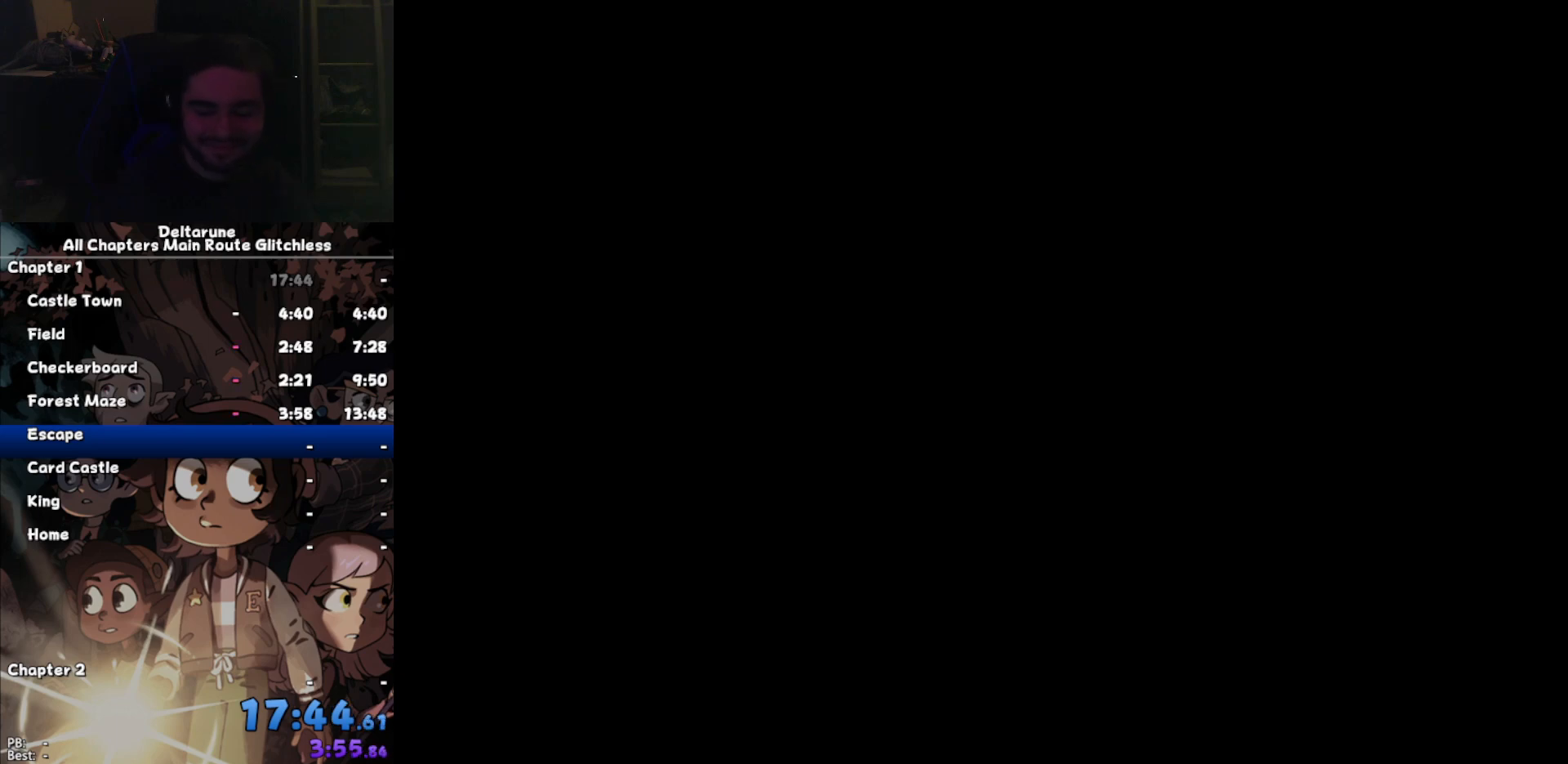
{"keys": [], "events": []}
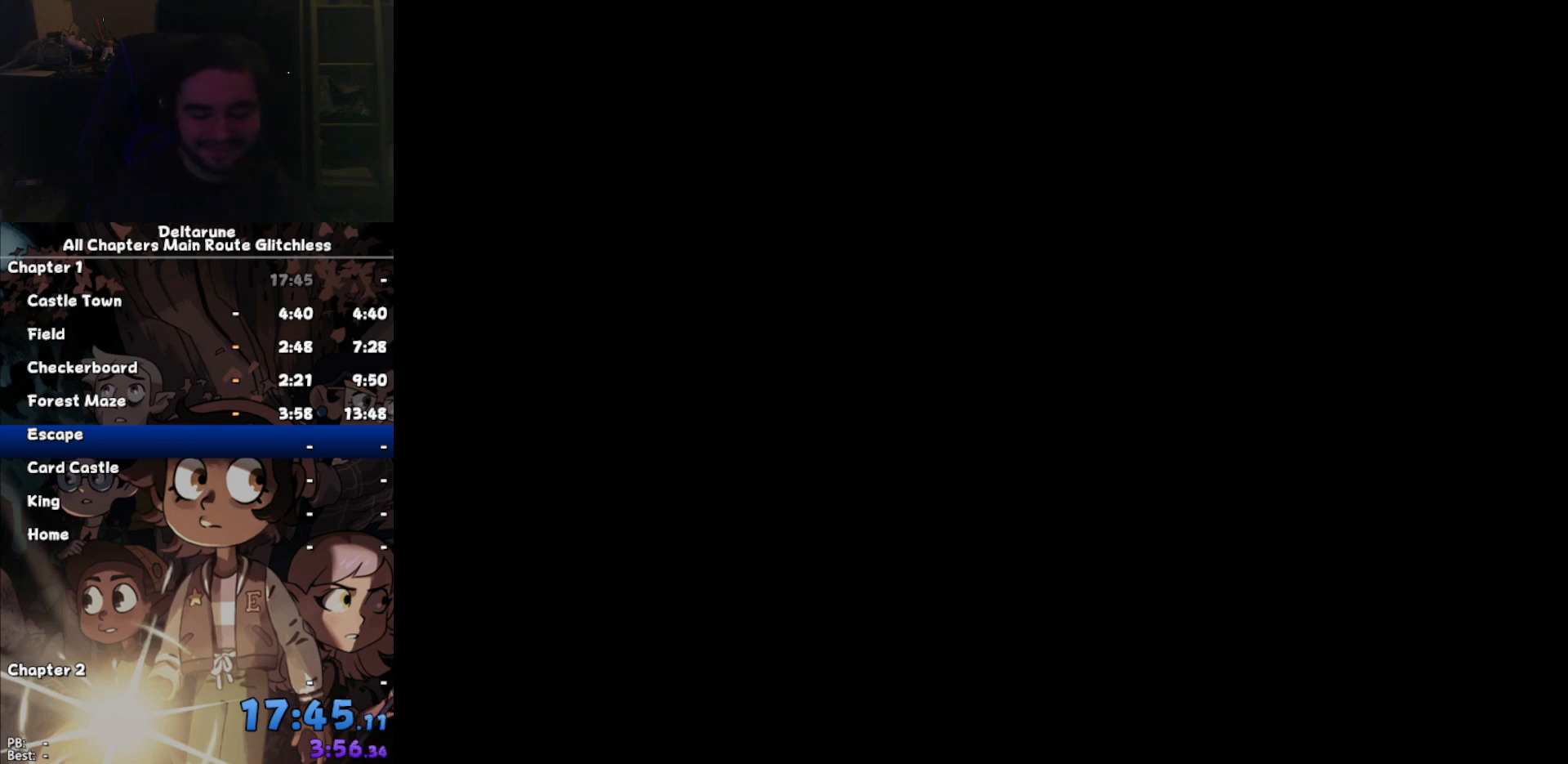
{"keys": [], "events": [[233, "return", "down"], [300, "return", "up"], [400, "return", "down"], [433, "return", "up"]]}
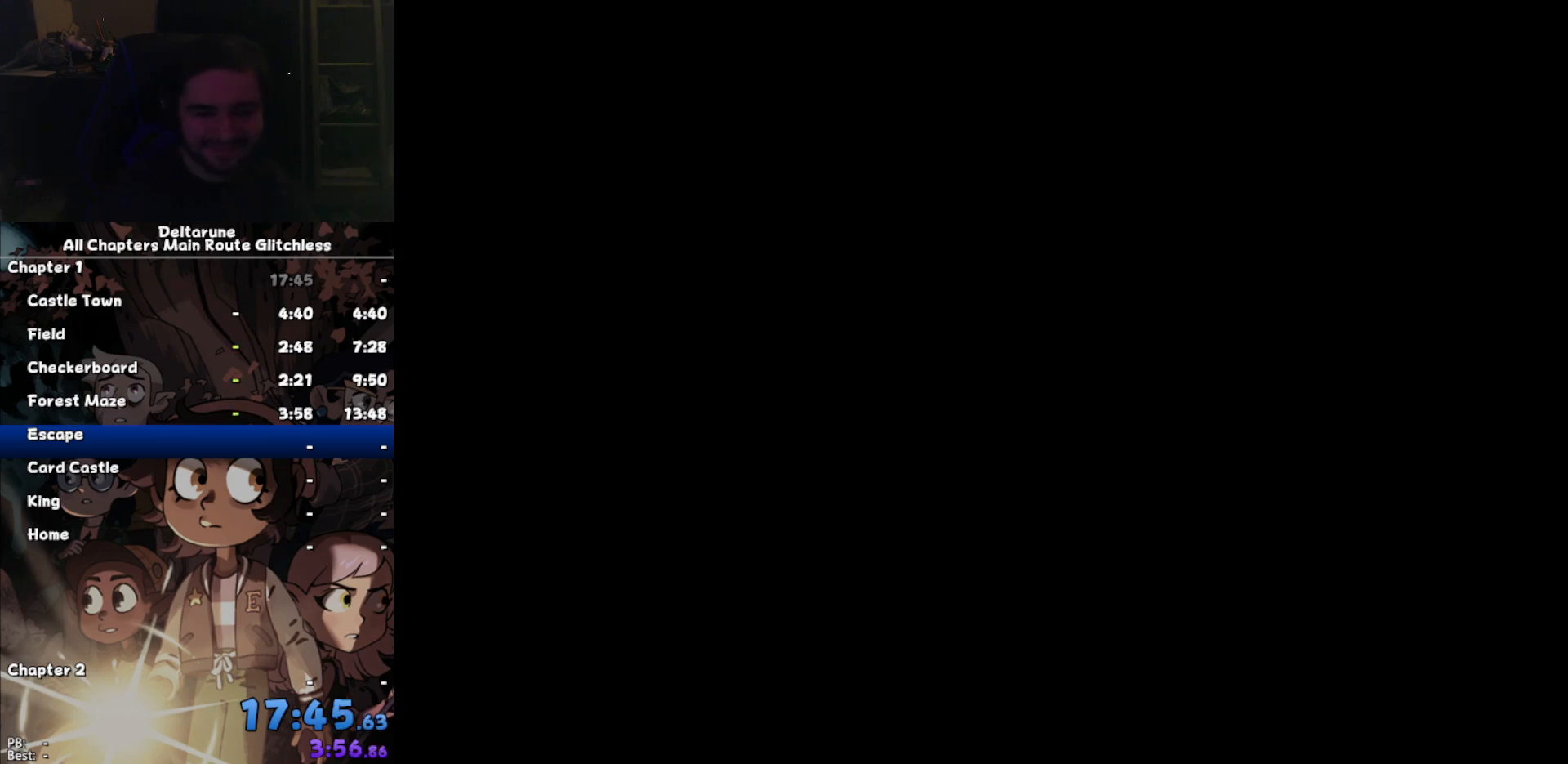
{"keys": ["return"], "events": [[33, "return", "down"], [67, "return", "up"], [133, "return", "down"], [200, "return", "up"], [267, "return", "down"], [300, "return", "up"], [400, "return", "down"], [433, "return", "up"], [500, "return", "down"]]}
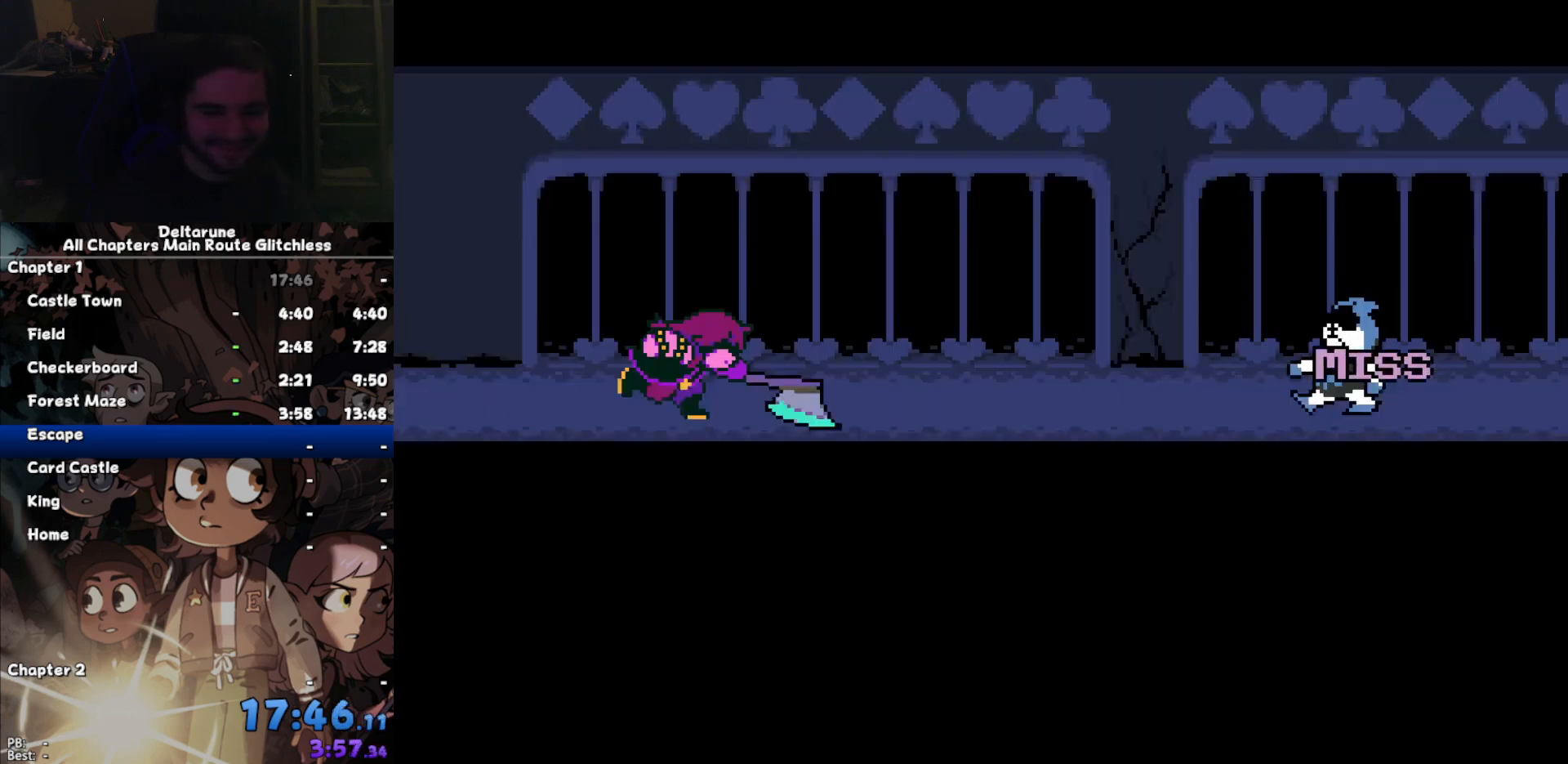
{"keys": ["return"], "events": [[100, "return", "up"], [133, "return", "down"], [233, "return", "up"], [267, "return", "down"], [333, "return", "up"], [400, "return", "down"], [467, "return", "up"], [500, "return", "down"]]}
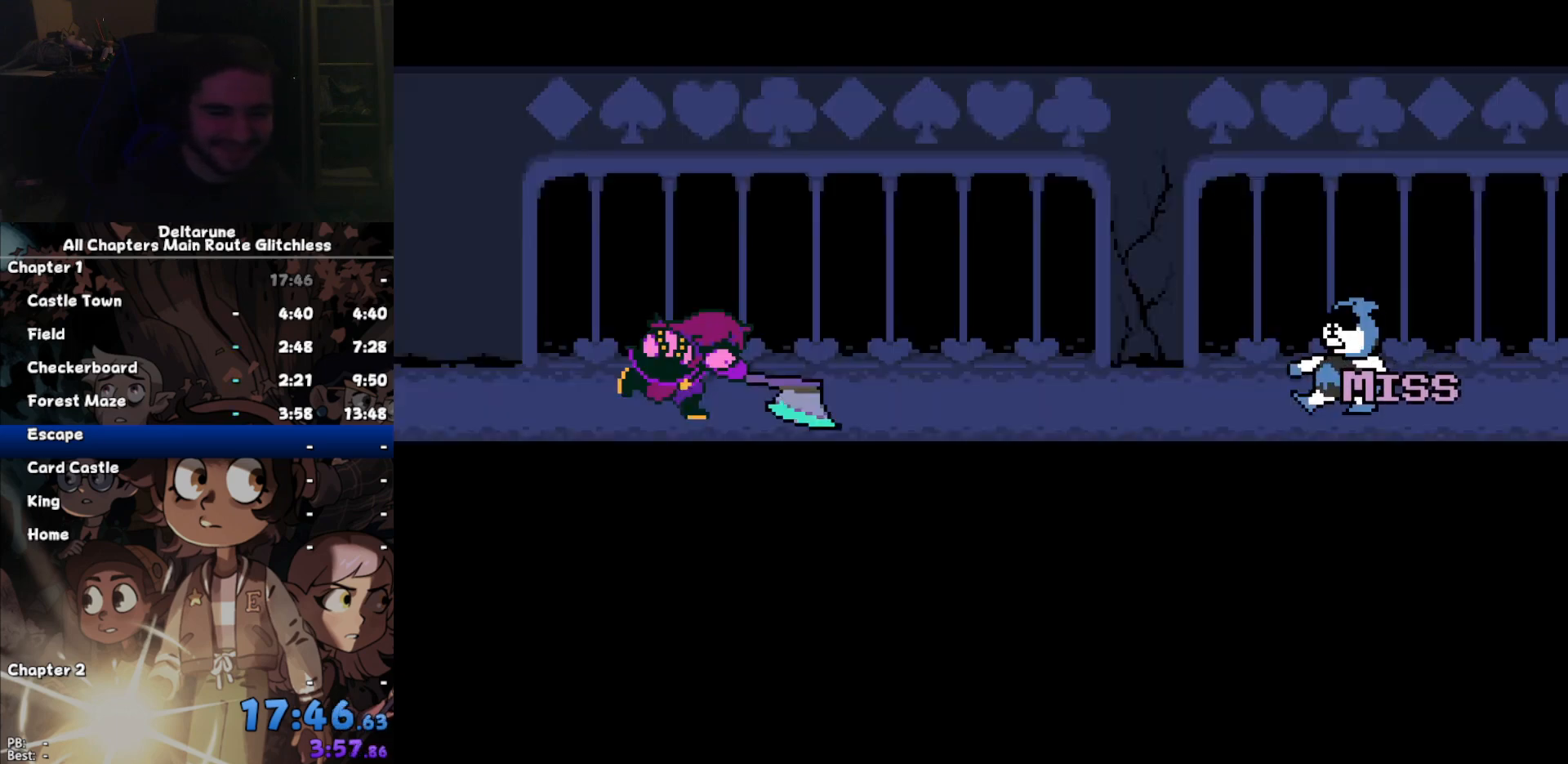
{"keys": ["return"], "events": [[100, "return", "up"], [200, "return", "down"], [233, "return", "up"], [333, "return", "down"], [400, "return", "up"], [467, "return", "down"]]}
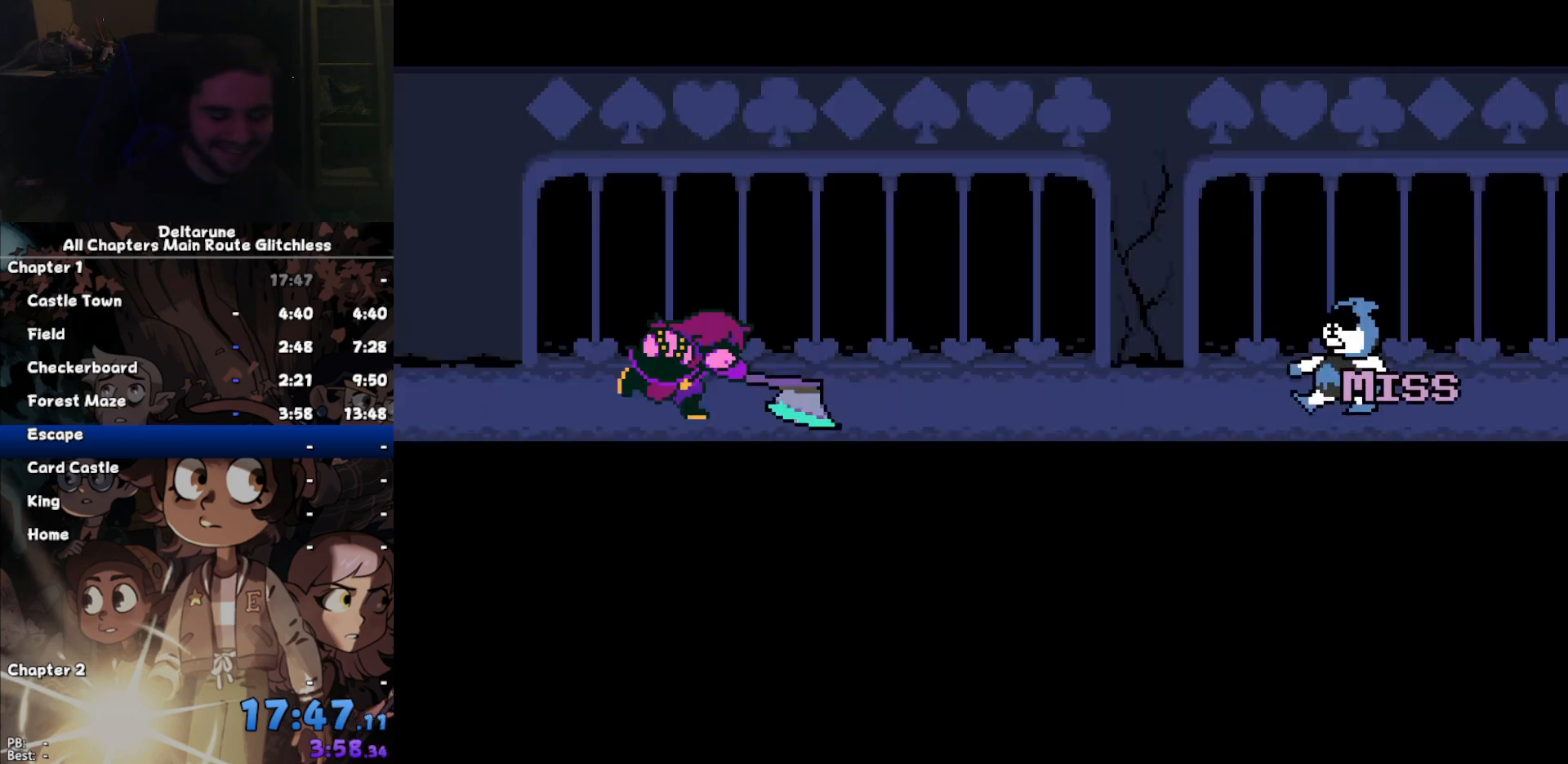
{"keys": [], "events": [[33, "return", "up"], [200, "return", "down"], [267, "return", "up"], [367, "return", "down"], [400, "return", "up"]]}
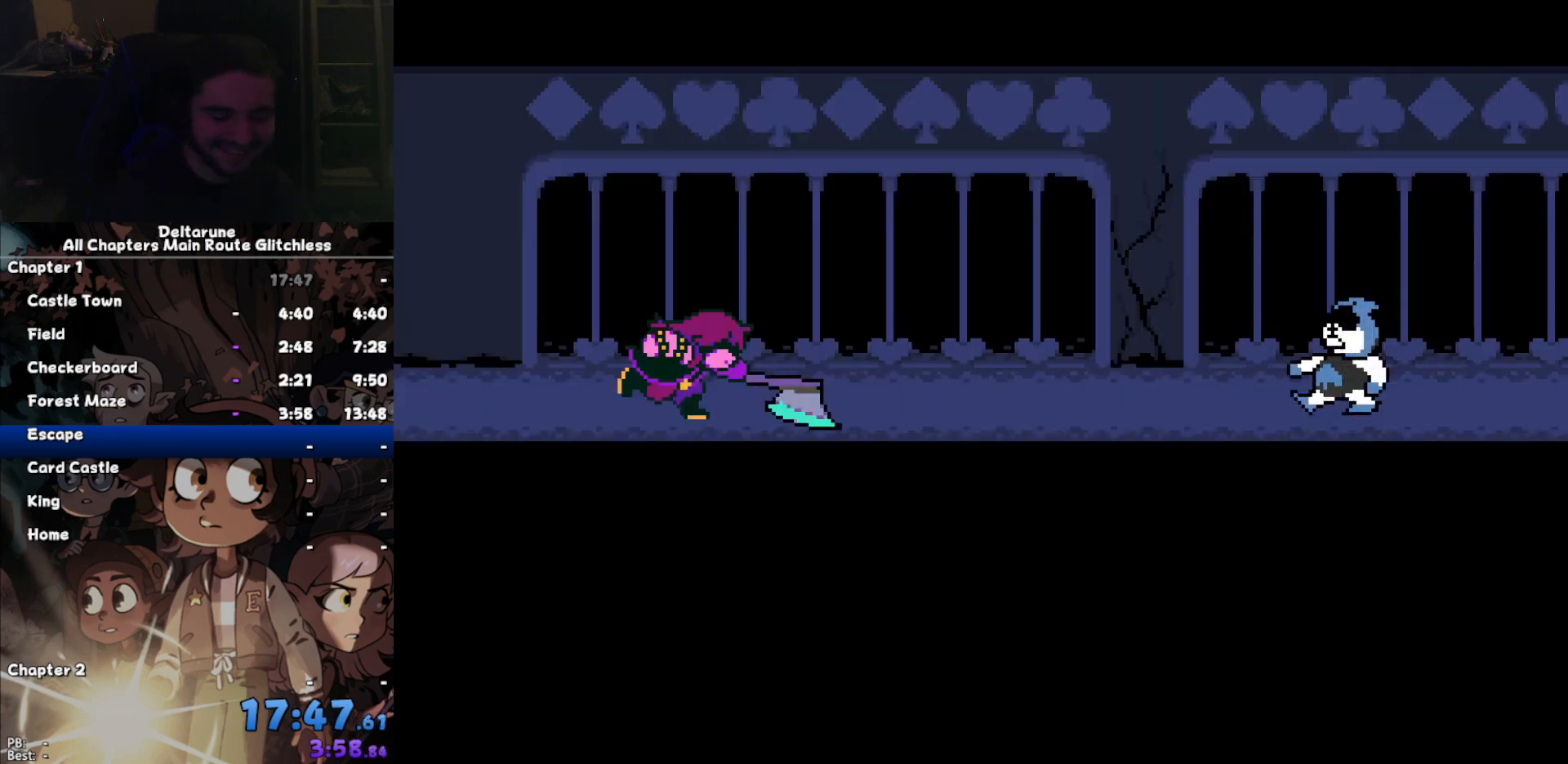
{"keys": ["z"], "events": [[267, "return", "down"], [333, "return", "up"], [367, "z", "down"], [400, "return", "down"], [400, "z", "up"], [500, "return", "up"], [500, "z", "down"]]}
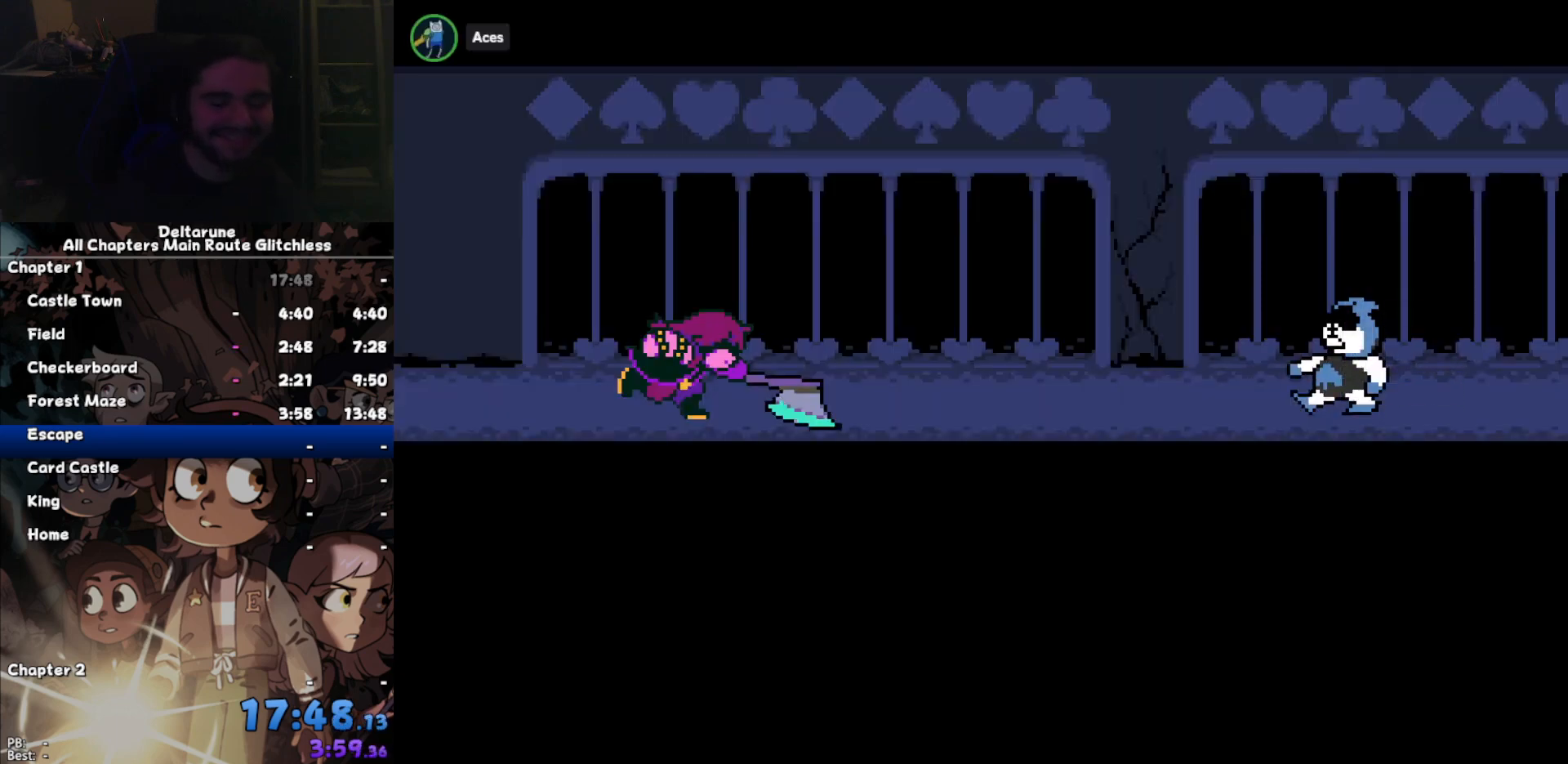
{"keys": ["z"], "events": [[67, "return", "down"], [67, "z", "up"], [133, "return", "up"], [133, "z", "down"], [200, "return", "down"], [200, "z", "up"], [300, "return", "up"], [300, "z", "down"], [367, "return", "down"], [367, "z", "up"], [433, "return", "up"], [433, "z", "down"]]}
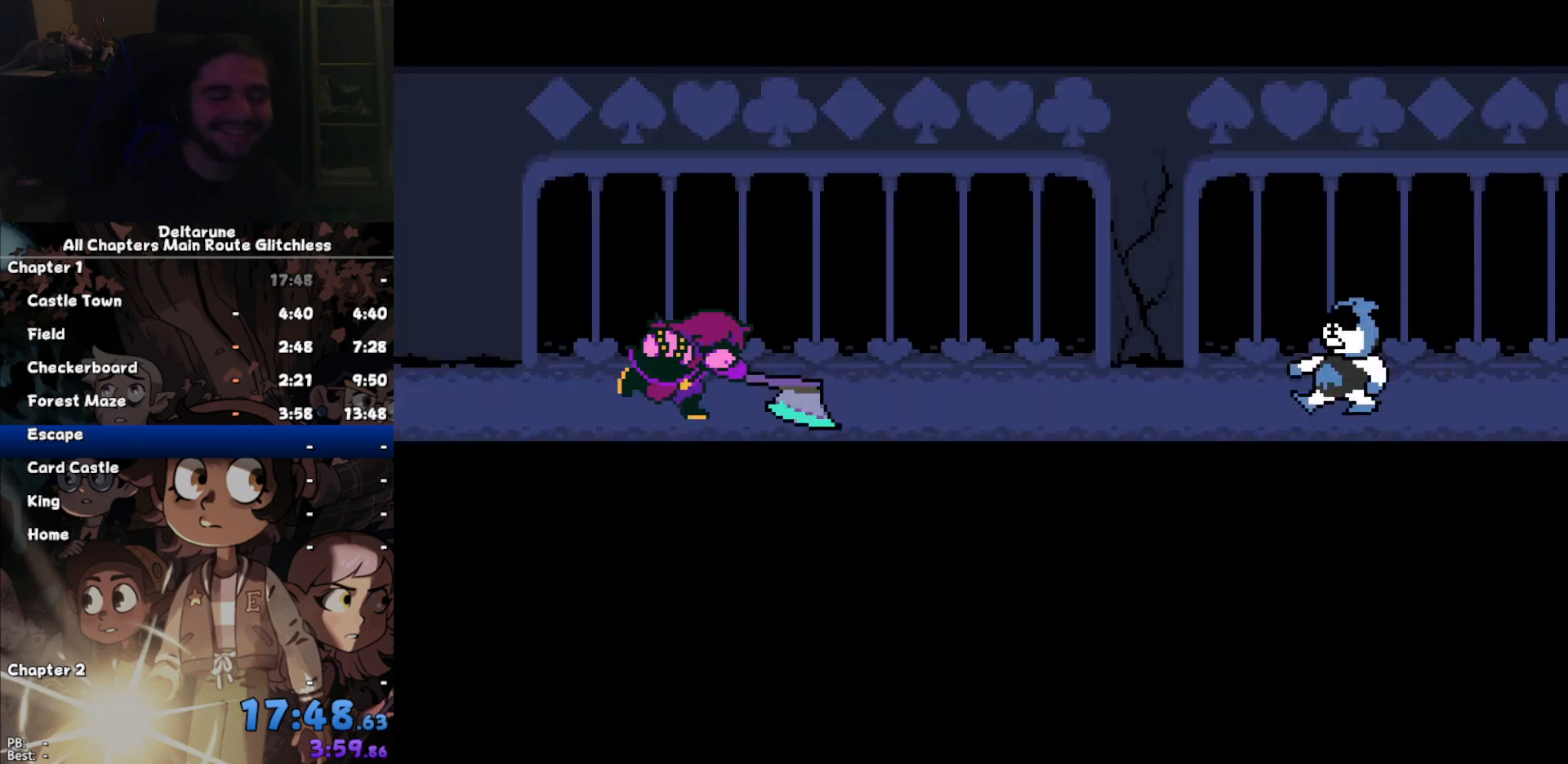
{"keys": ["return"], "events": [[33, "return", "down"], [67, "return", "up"], [67, "z", "up"], [100, "z", "down"], [167, "return", "down"], [200, "return", "up"], [200, "z", "up"], [267, "z", "down"], [300, "return", "down"], [367, "z", "up"], [400, "return", "up"], [400, "z", "down"], [500, "return", "down"], [500, "z", "up"]]}
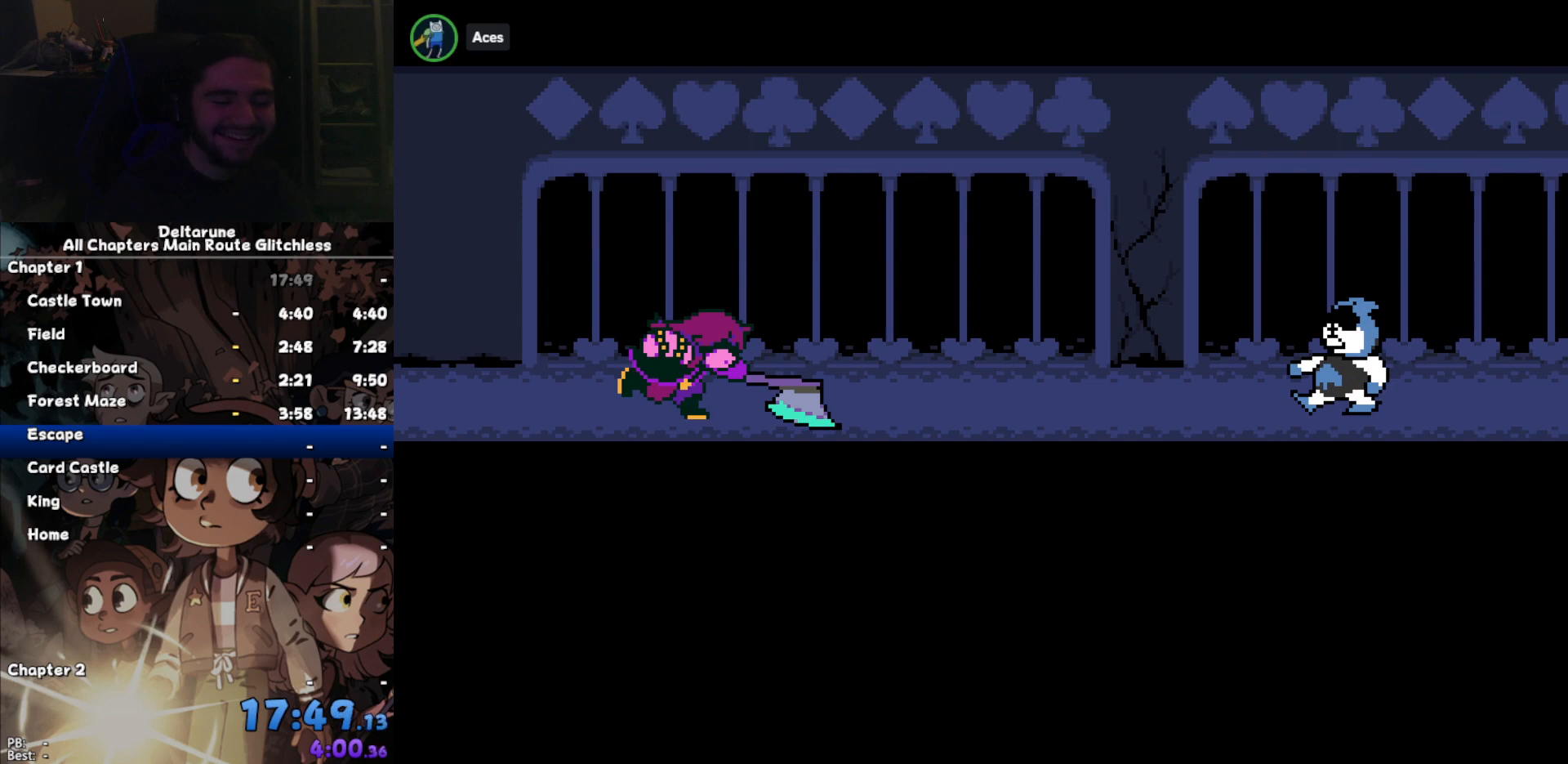
{"keys": ["return"], "events": [[33, "return", "up"], [100, "z", "down"], [133, "return", "down"], [167, "z", "up"], [233, "return", "up"], [267, "return", "down"], [267, "z", "down"], [333, "z", "up"], [367, "return", "up"], [400, "z", "down"], [467, "return", "down"], [500, "z", "up"]]}
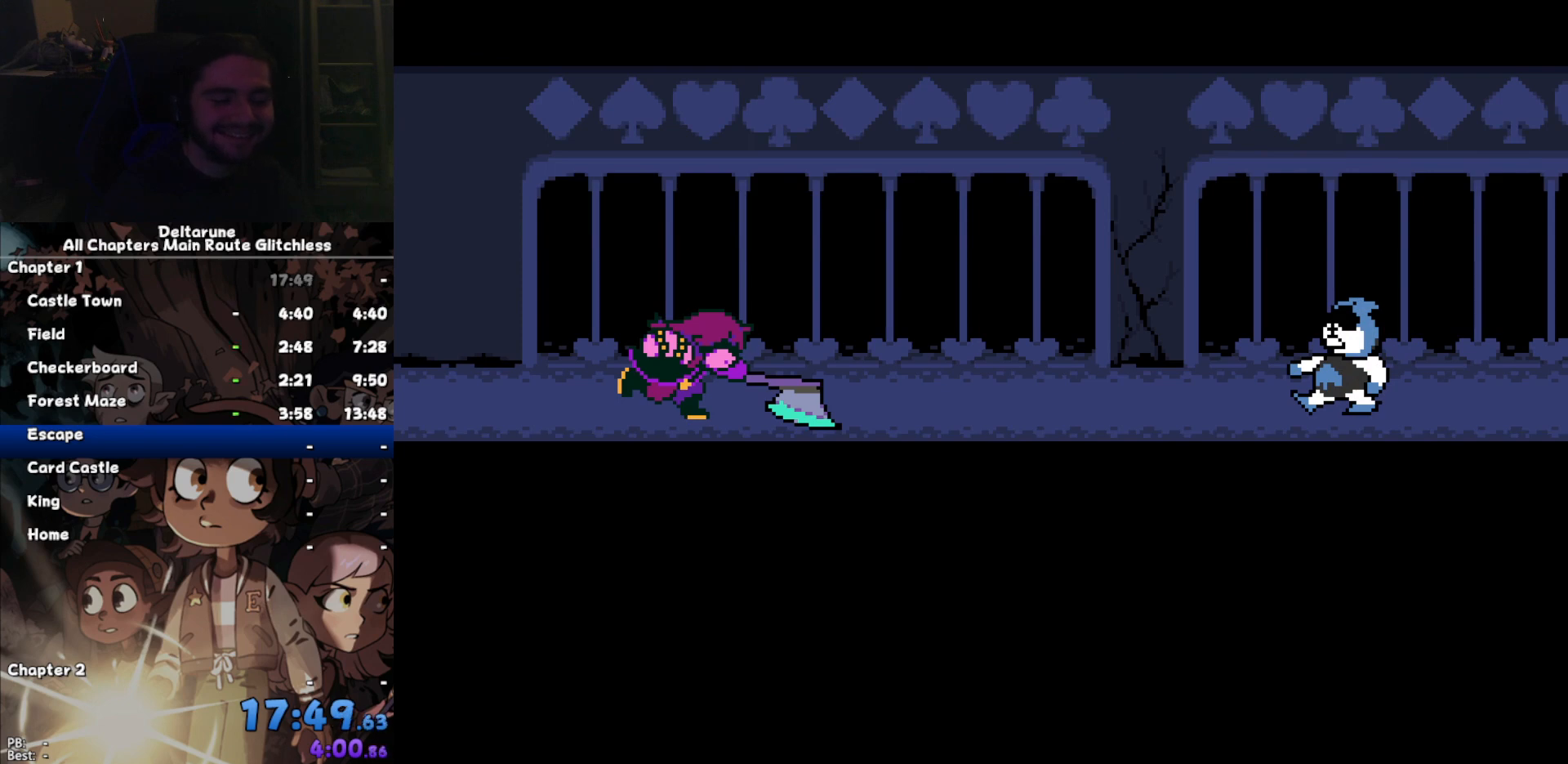
{"keys": ["return"], "events": [[67, "return", "up"], [100, "z", "down"], [133, "return", "down"], [133, "z", "up"], [200, "return", "up"], [233, "z", "down"], [300, "return", "down"], [333, "z", "up"], [367, "return", "up"], [433, "z", "down"], [467, "return", "down"], [467, "z", "up"]]}
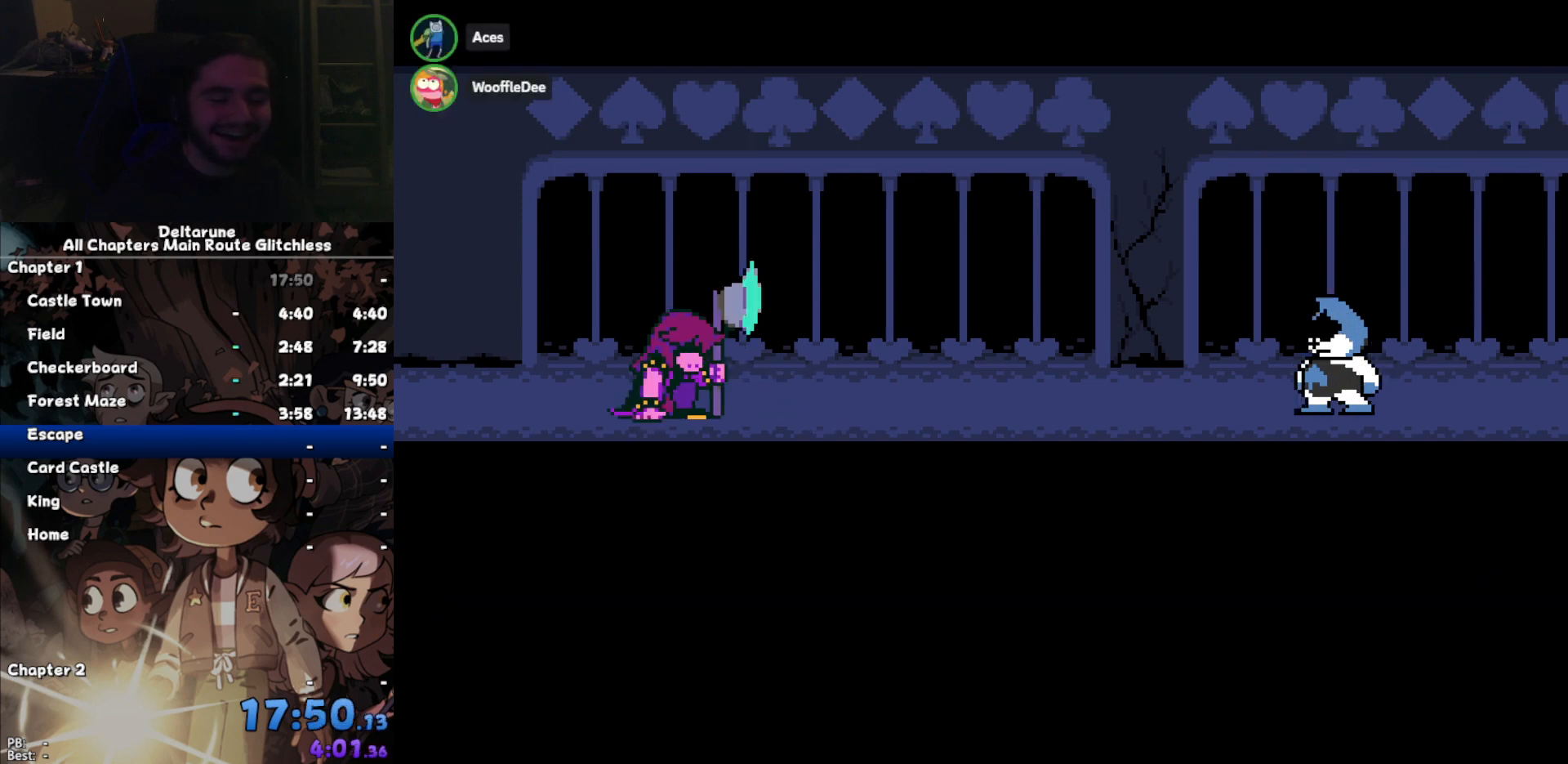
{"keys": [], "events": [[33, "return", "up"], [67, "z", "down"], [167, "return", "down"], [167, "z", "up"], [200, "return", "up"], [200, "z", "down"], [300, "return", "down"], [300, "z", "up"], [367, "return", "up"], [400, "z", "down"], [500, "z", "up"]]}